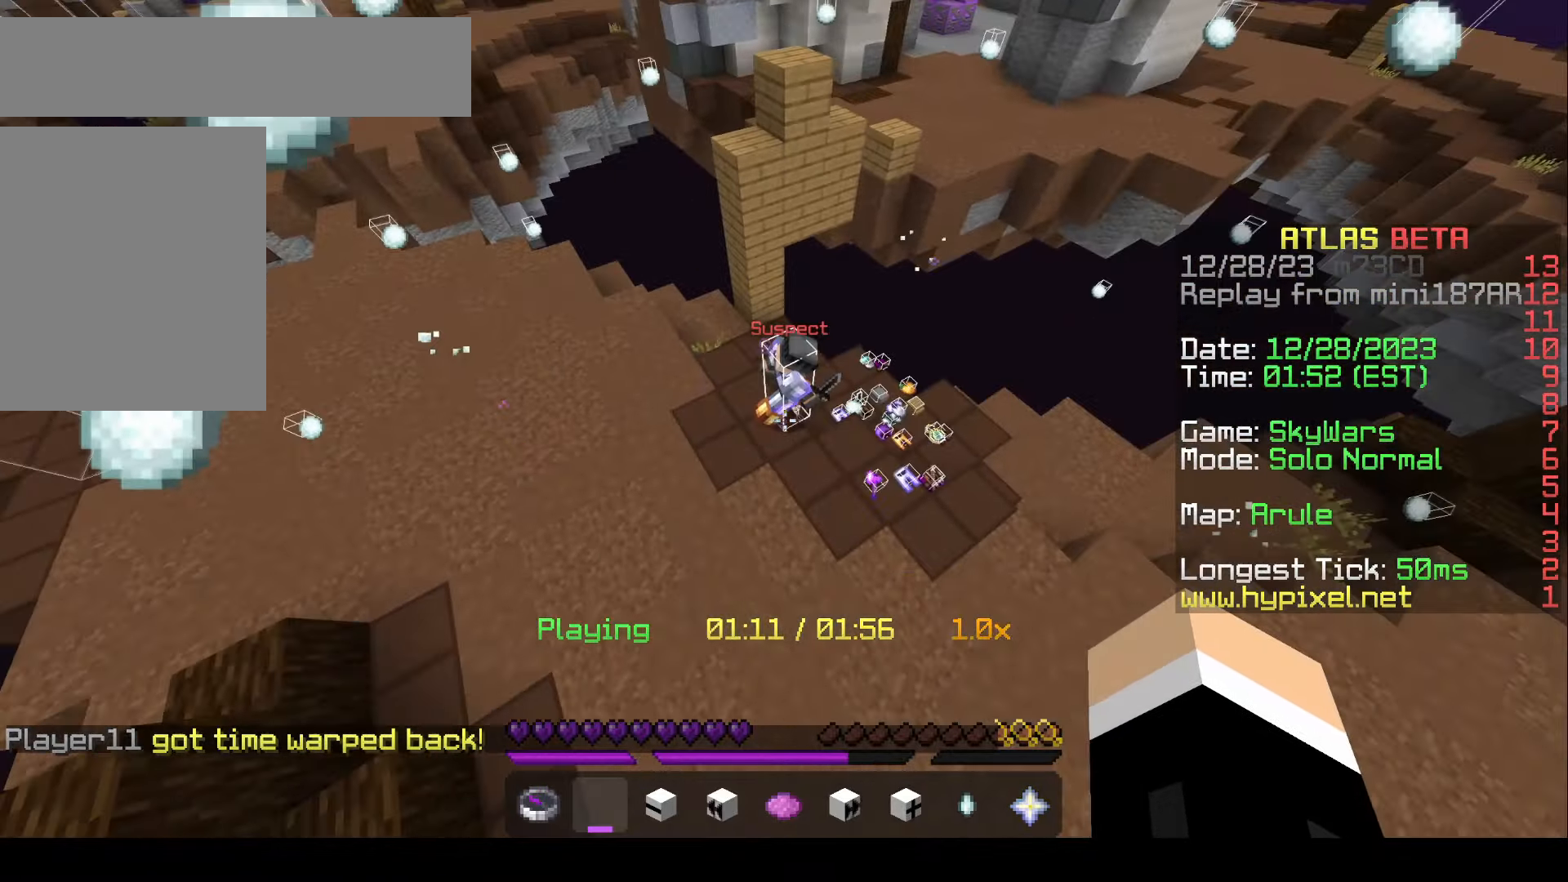
Gameplay with keyboard and mouse; each line is a JSON object with the keys and mouse buttons held at the frame after it. "events" lists presses ("down") and releases ("up") of "a", "d", "s", "w", "mouse_left" and "mouse_right" between this image and that frame as [ms after this image, input, new state], when the widget could be followed in between. "mouse_left", "mouse_right" = the "left", "right" buttons of the "mouse" list. No other keys are recorded. Fast repeated clicks can show as one long hold. Mouse movement is not recorded.
{"keys": [], "mouse": [], "events": [[167, "w", "down"], [333, "d", "up"], [333, "w", "up"]]}
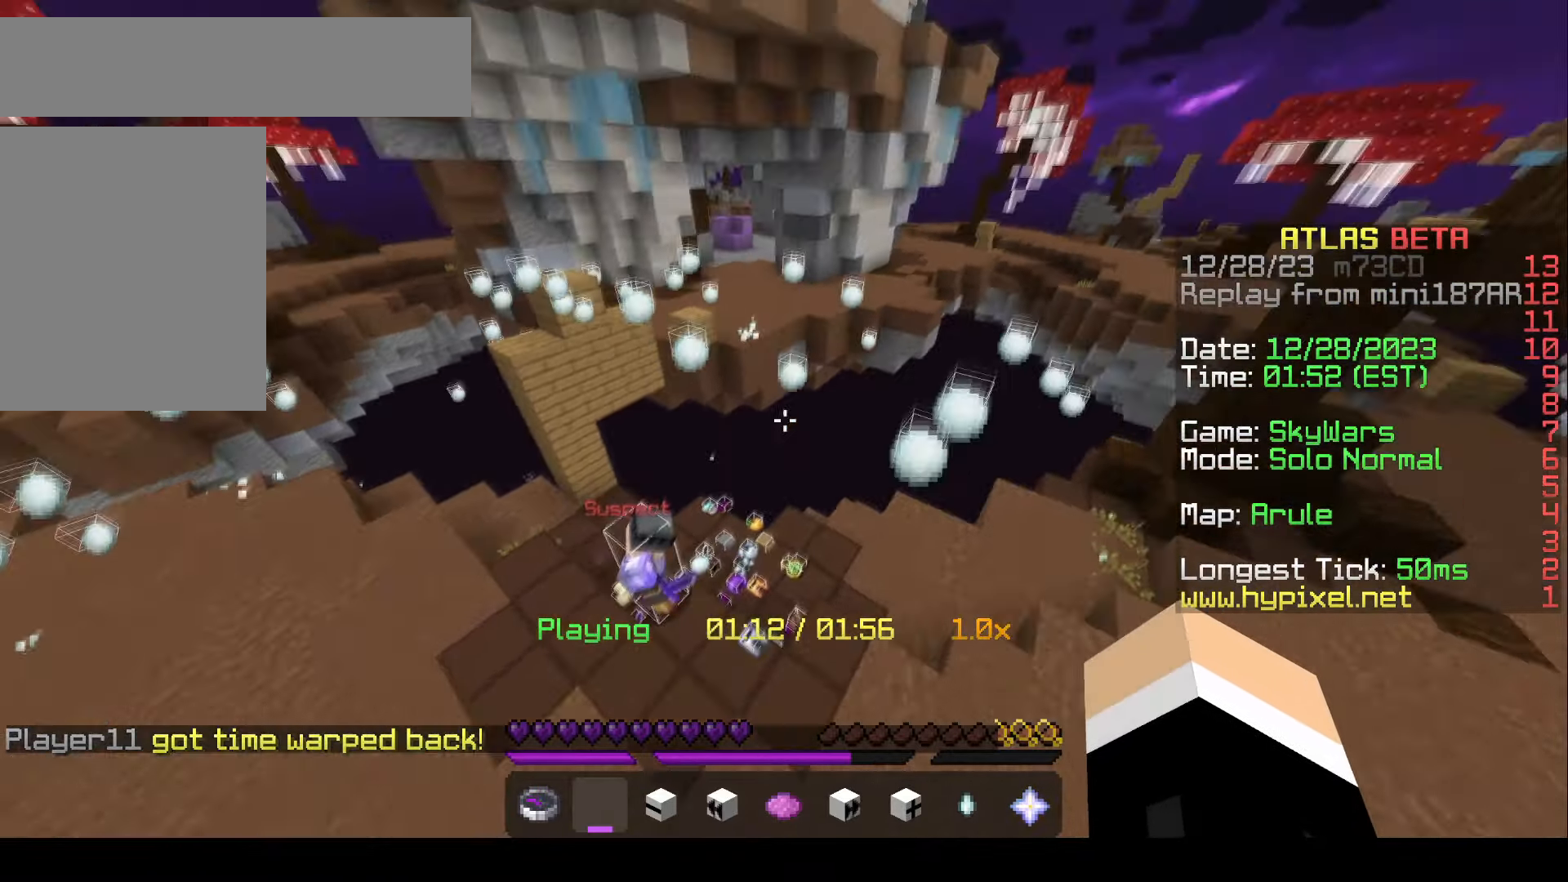
{"keys": [], "mouse": [], "events": []}
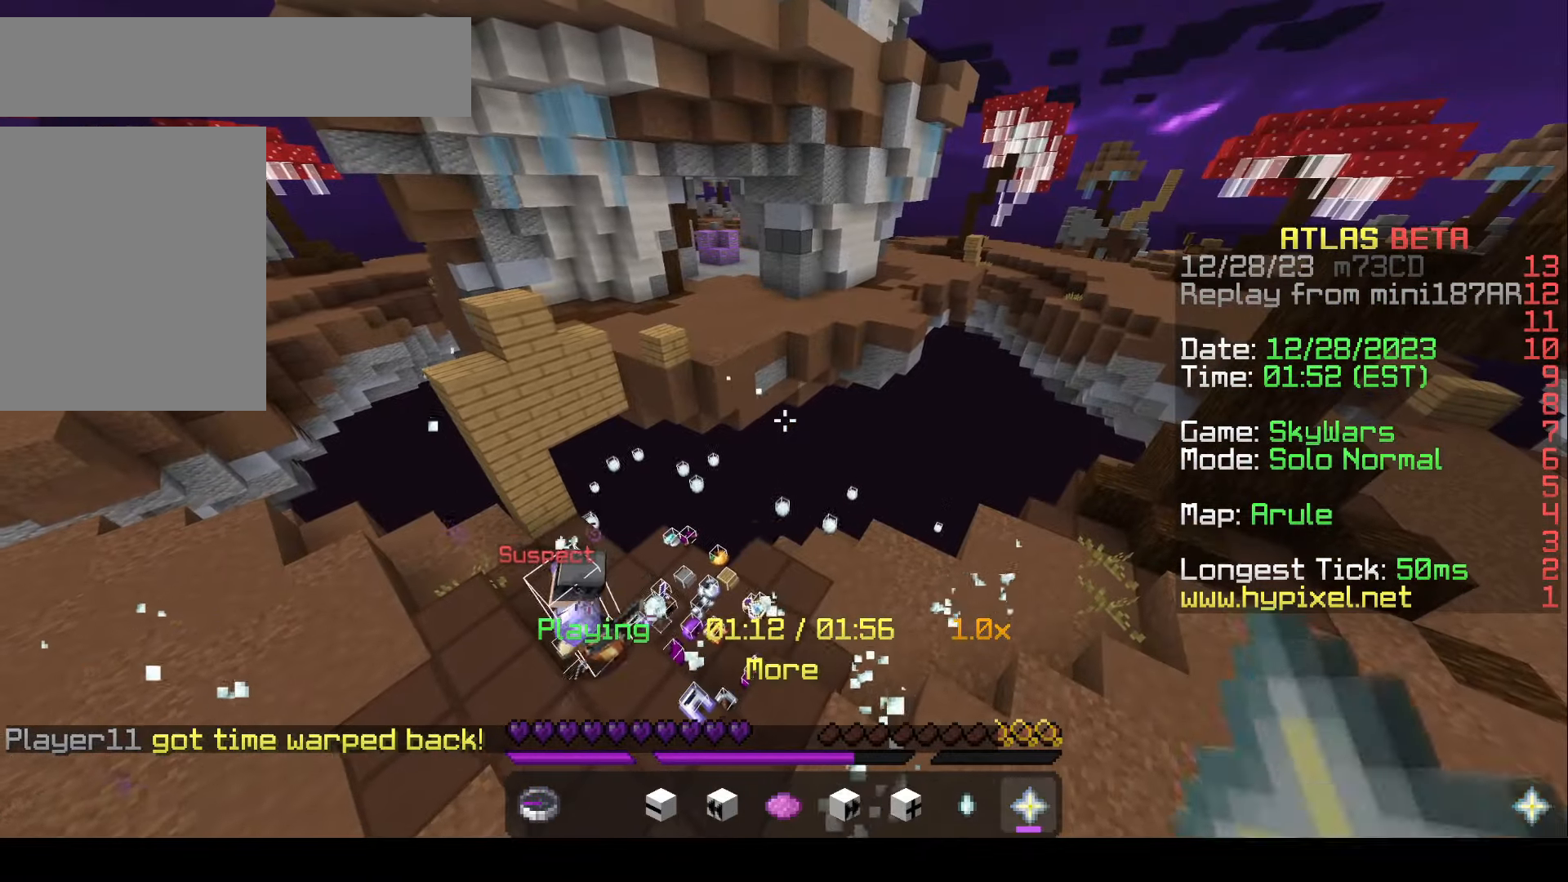
{"keys": [], "mouse": []}
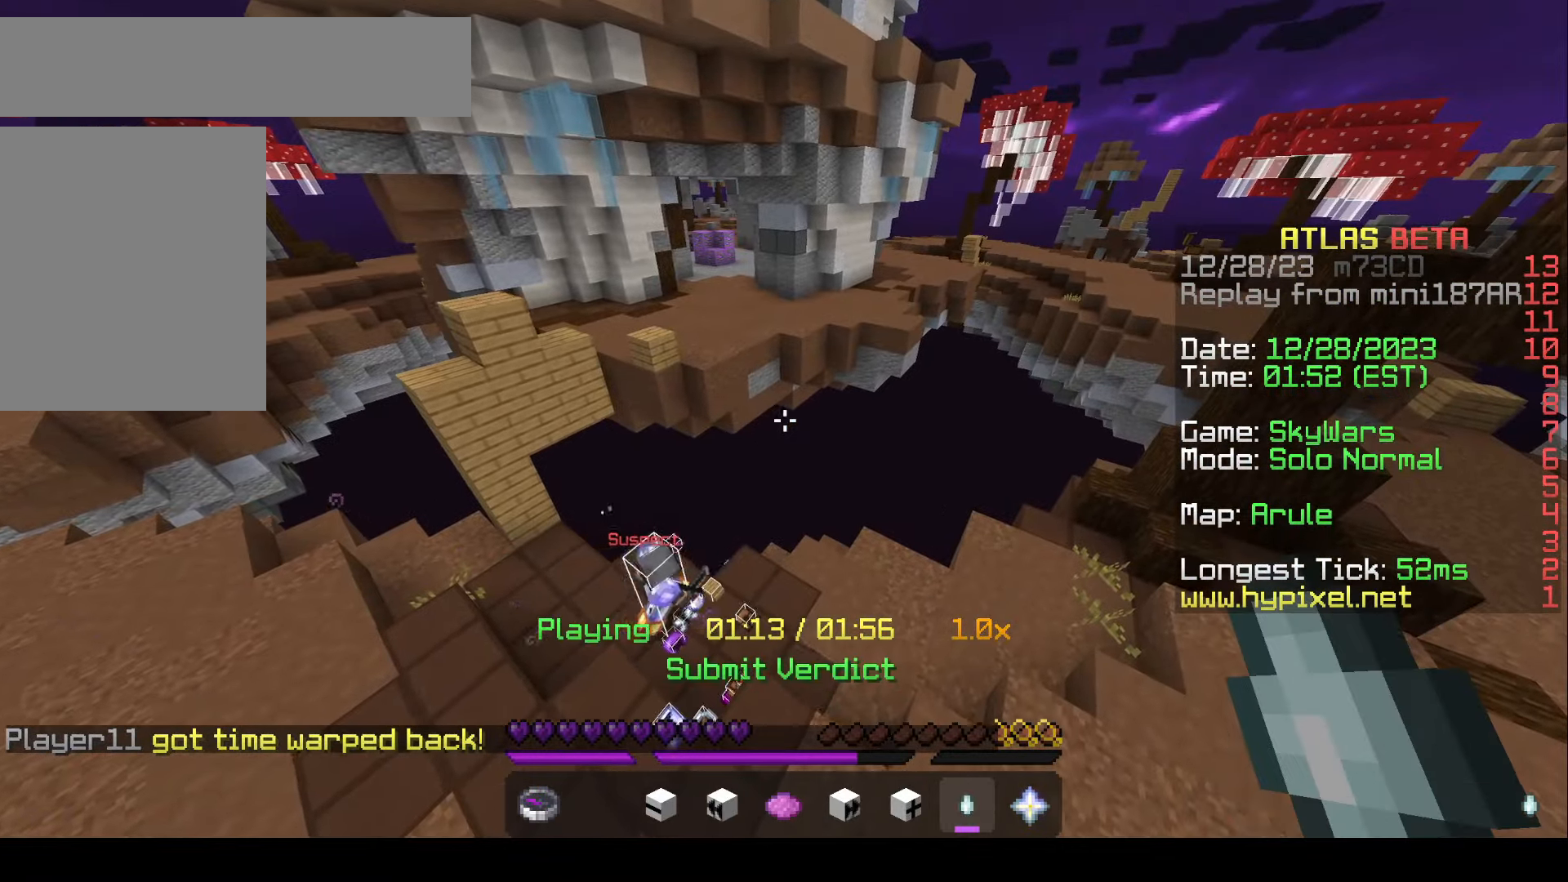
{"keys": [], "mouse": [], "events": []}
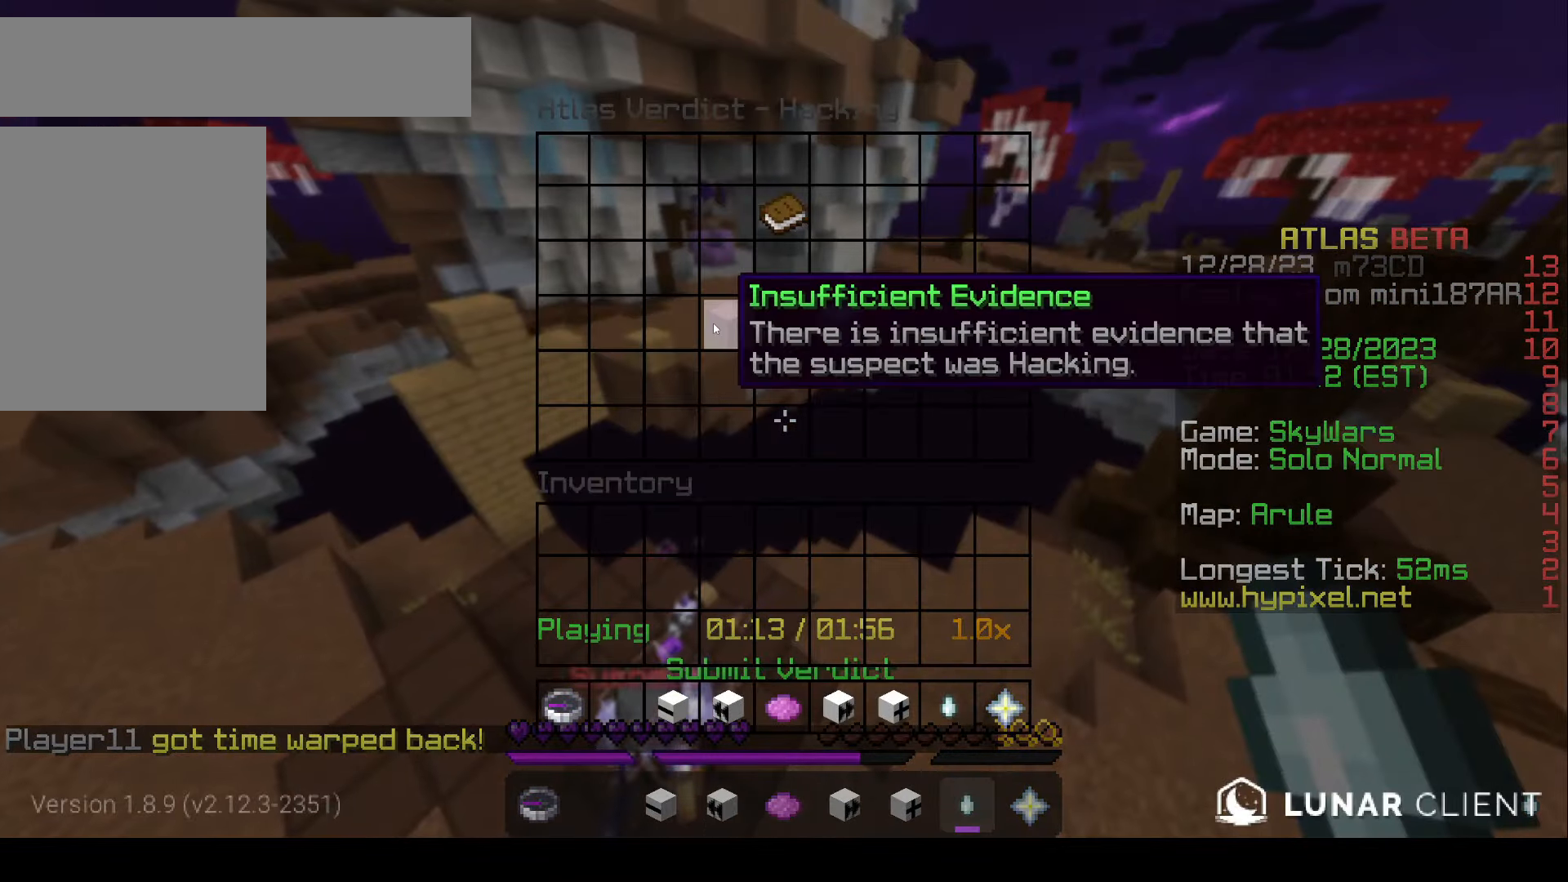
{"keys": ["s"], "mouse": []}
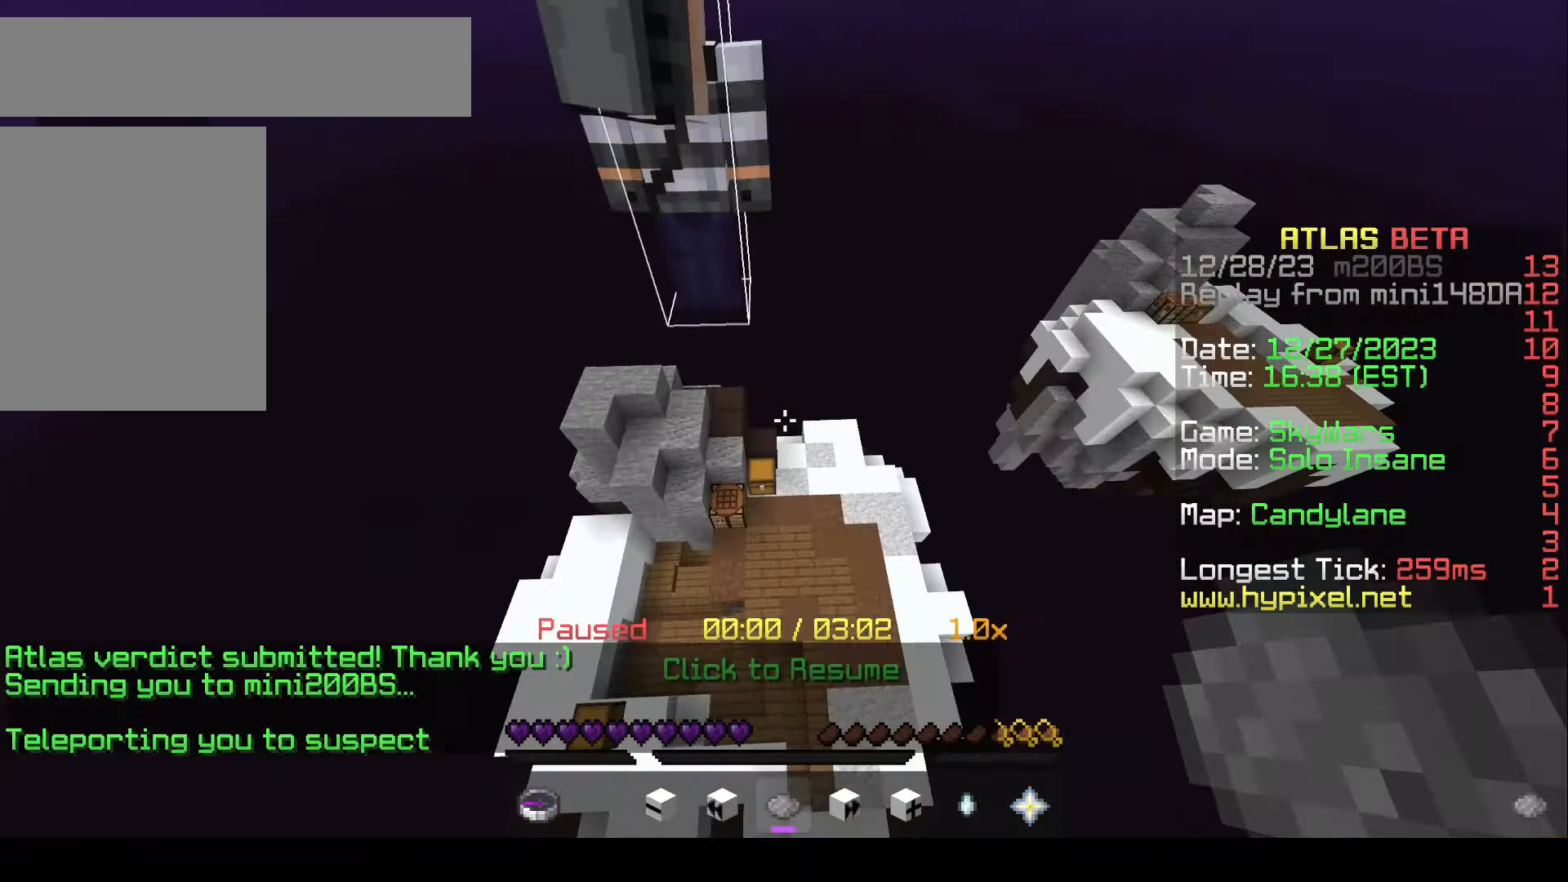
{"keys": ["d", "w"], "mouse": []}
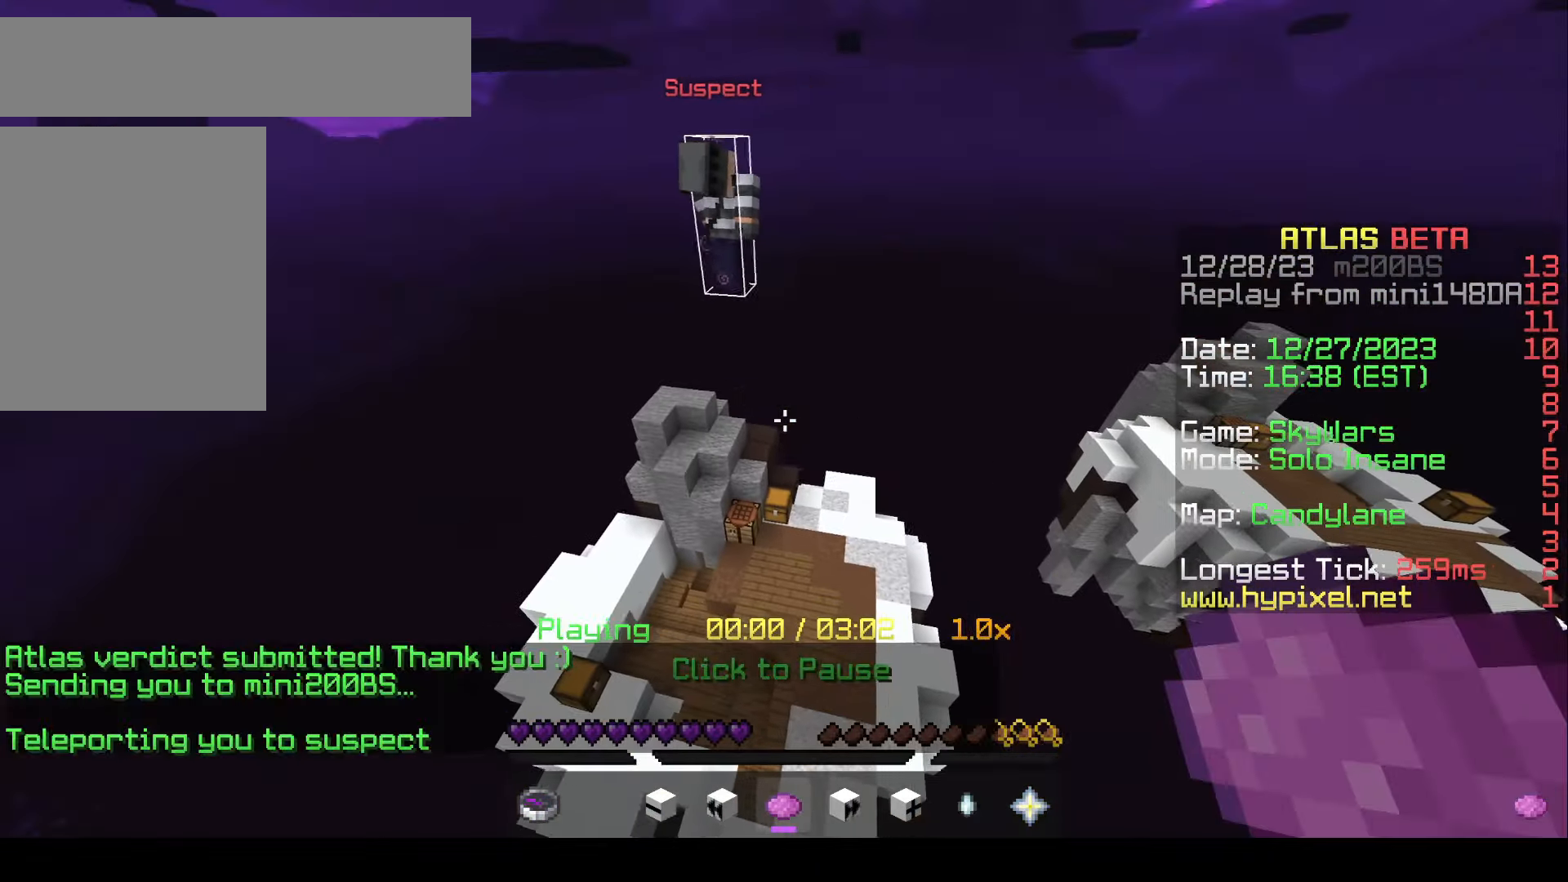
{"keys": ["w"], "mouse": [], "events": [[133, "d", "up"]]}
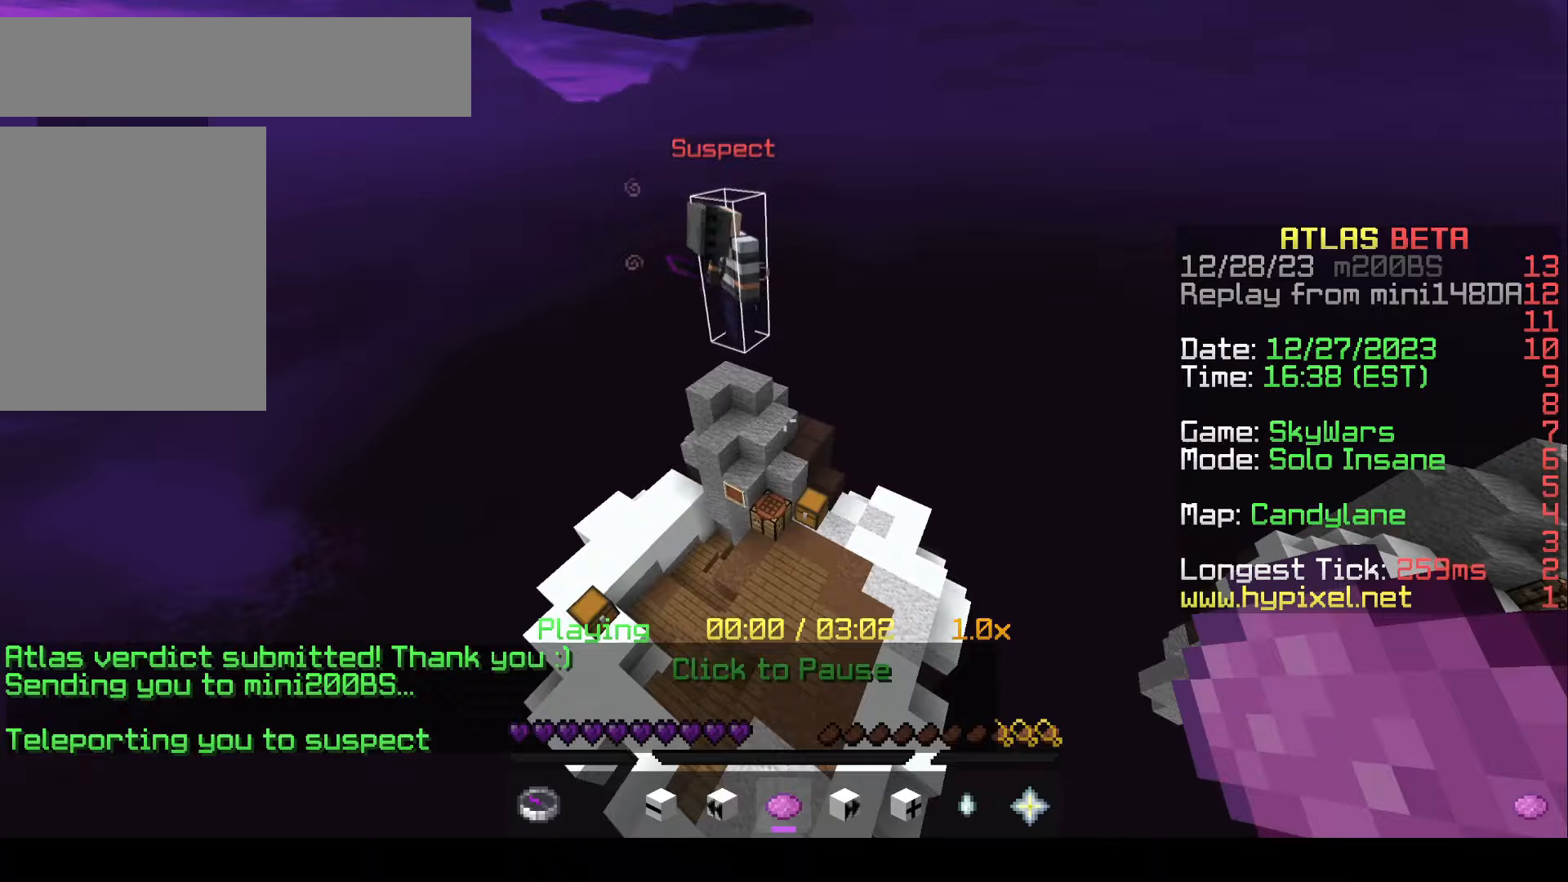
{"keys": ["w"], "mouse": [], "events": [[50, "w", "up"], [300, "w", "down"]]}
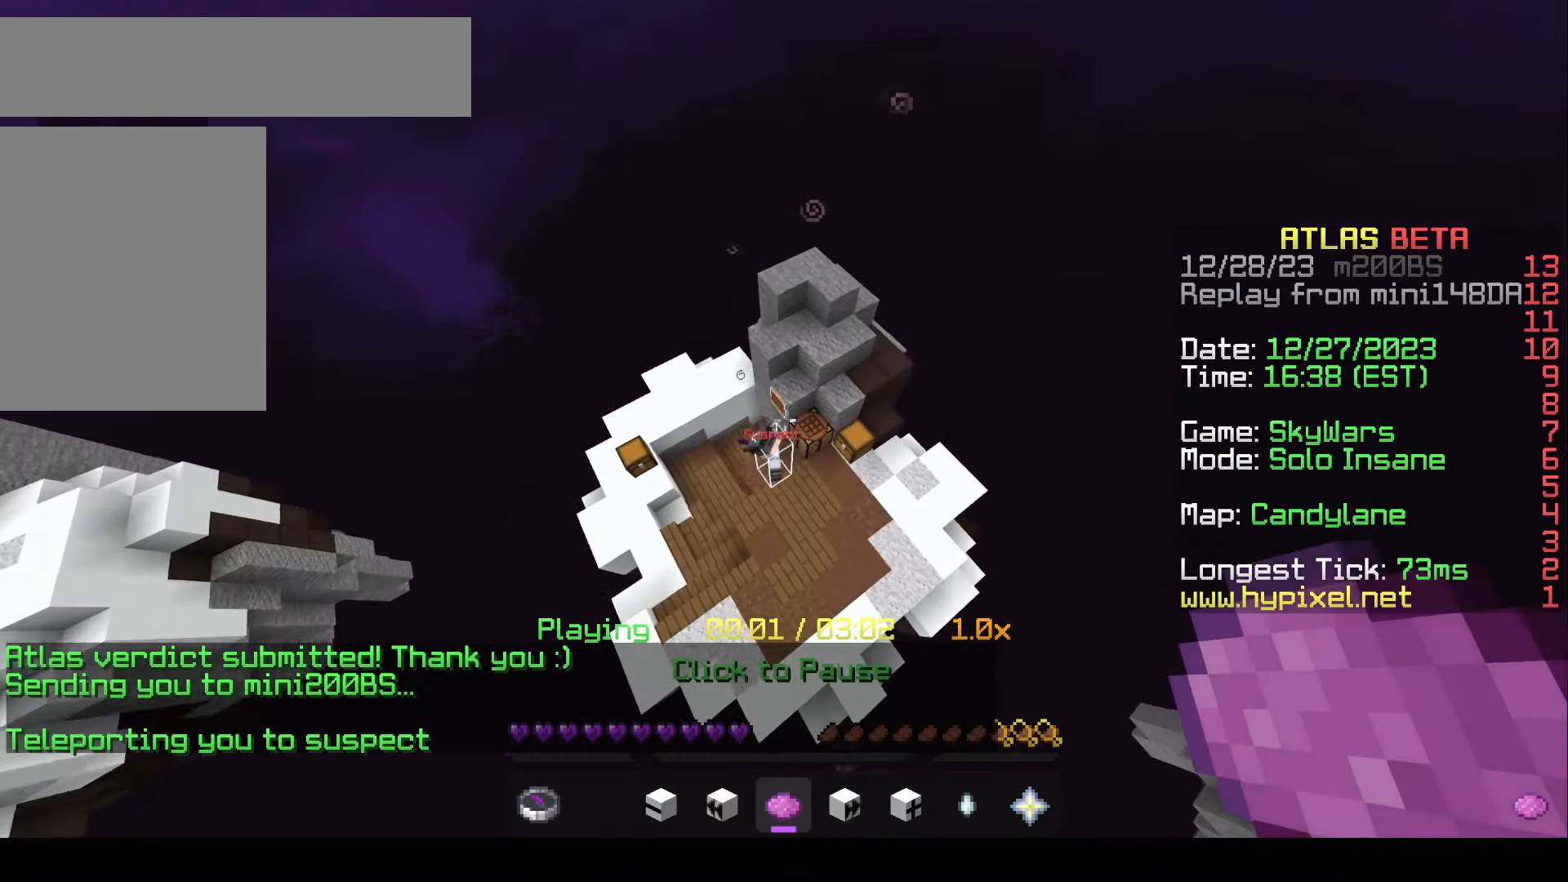
{"keys": ["w"], "mouse": [], "events": [[217, "w", "up"], [433, "w", "down"]]}
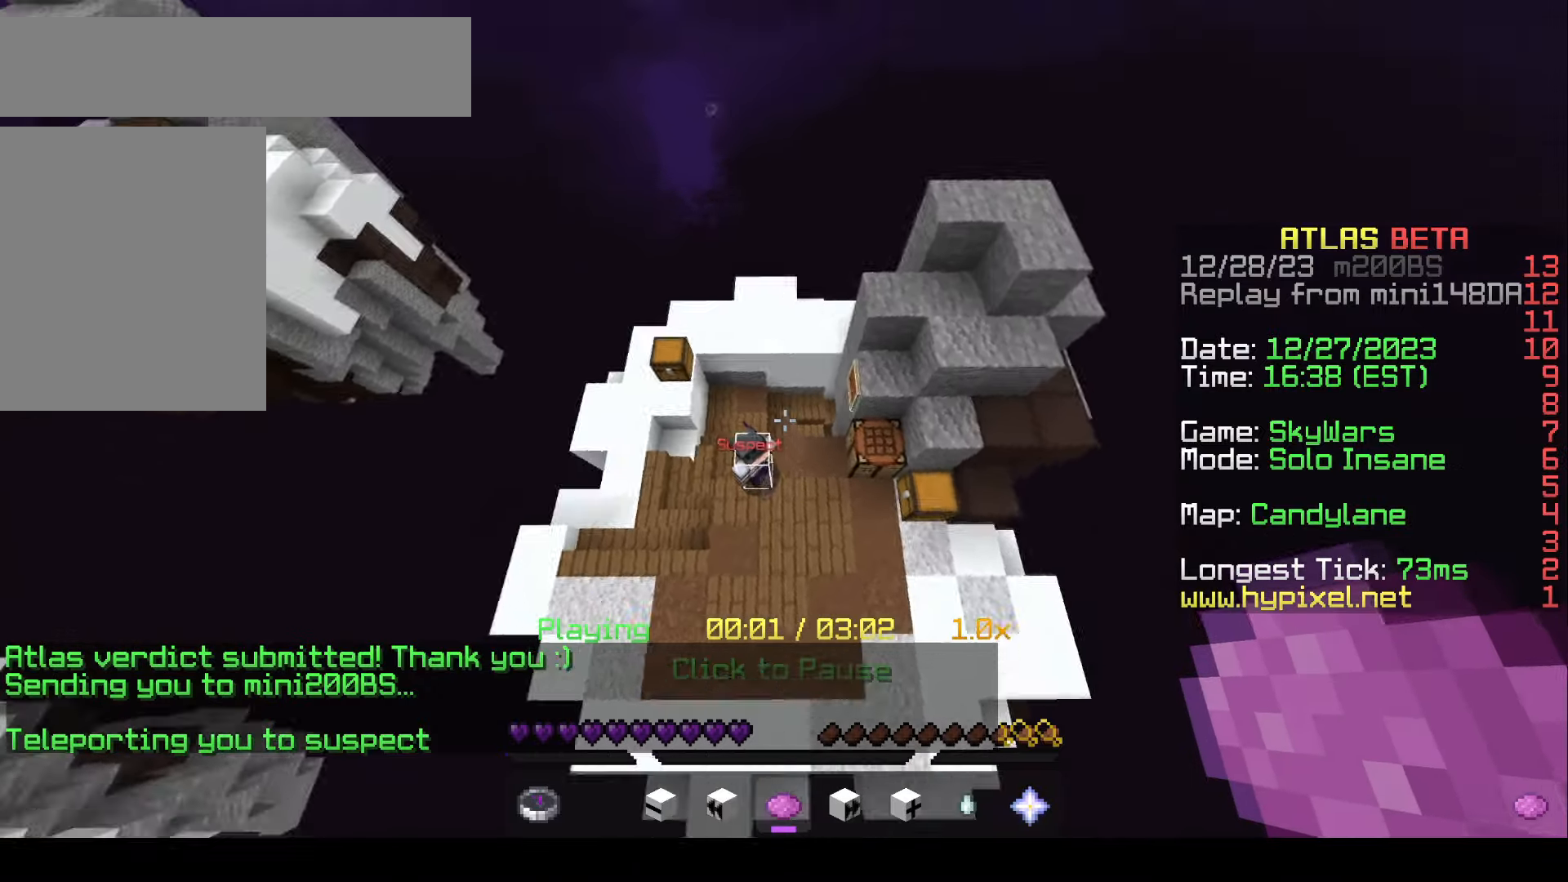
{"keys": ["w"], "mouse": [], "events": []}
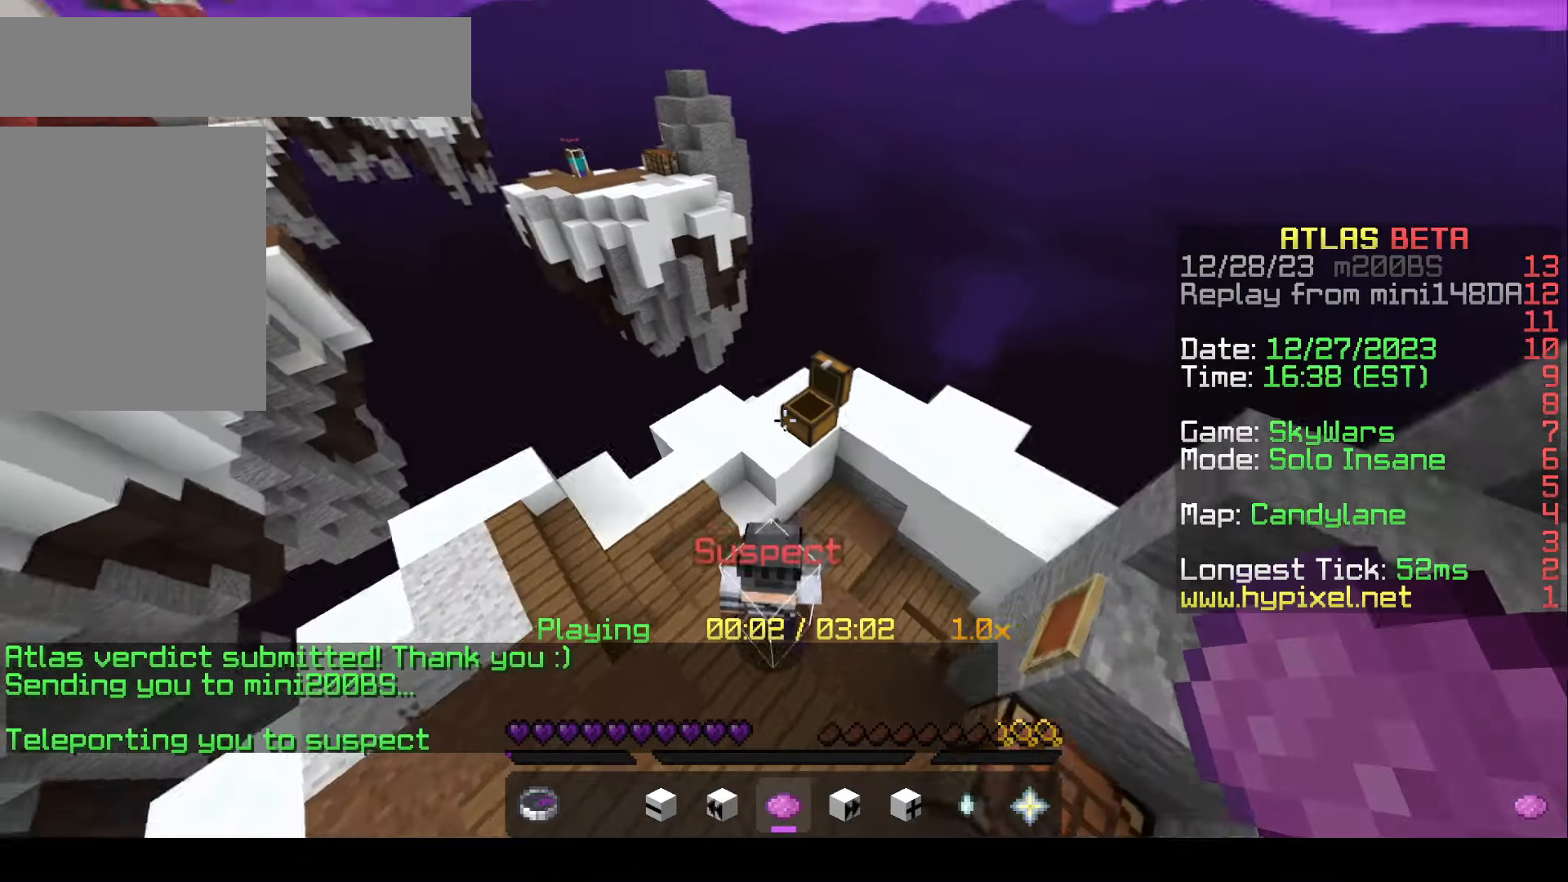
{"keys": ["d", "s"], "mouse": [], "events": [[233, "w", "up"], [283, "d", "down"], [433, "s", "down"]]}
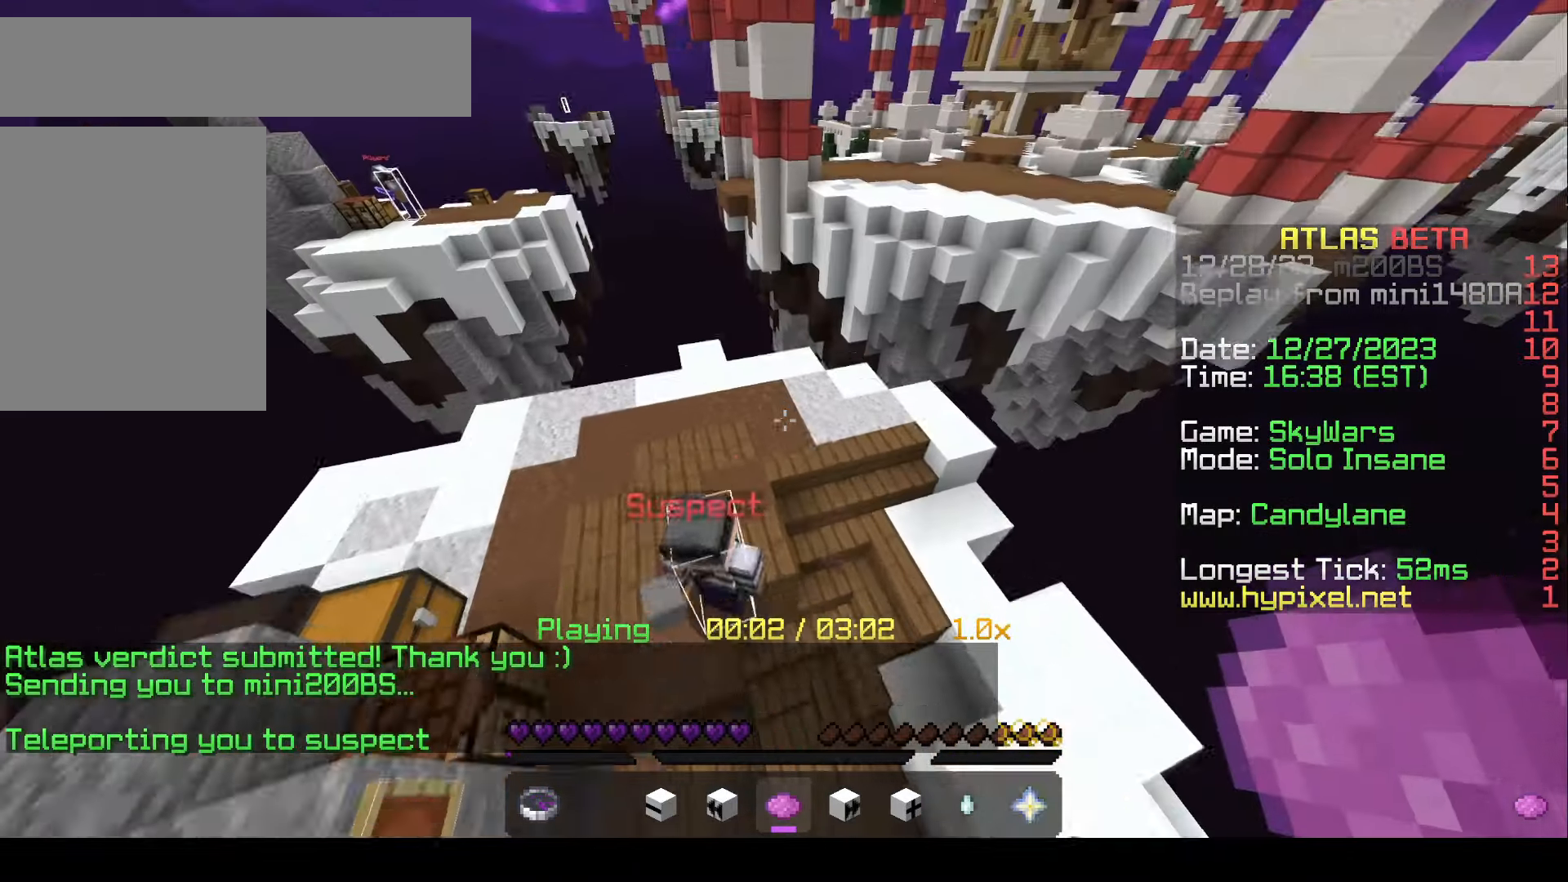
{"keys": [], "mouse": []}
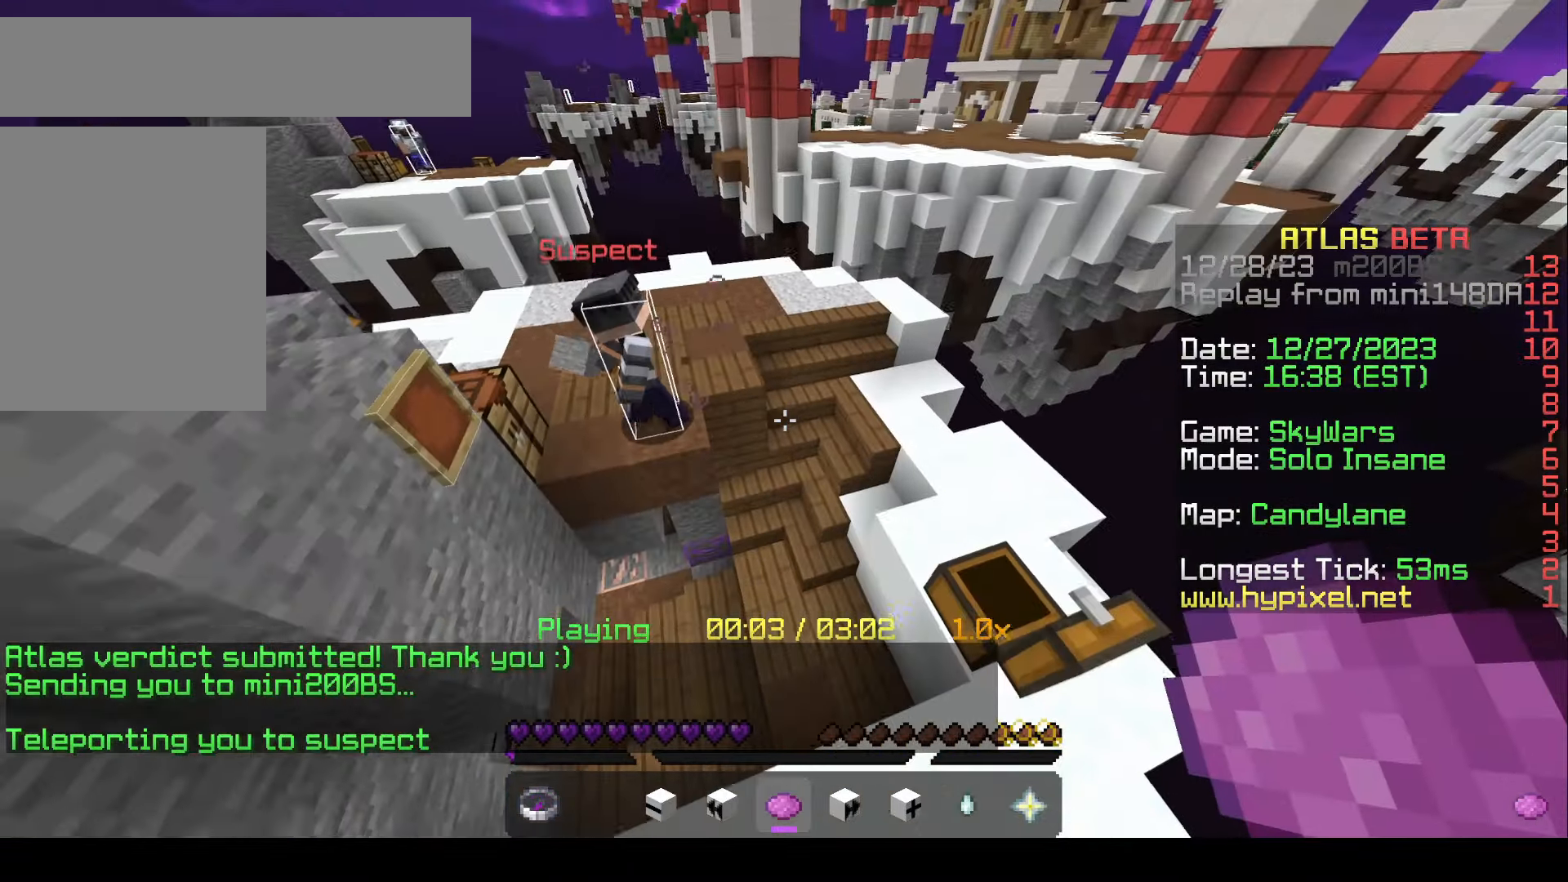
{"keys": ["d", "w"], "mouse": [], "events": [[150, "d", "down"], [200, "w", "down"]]}
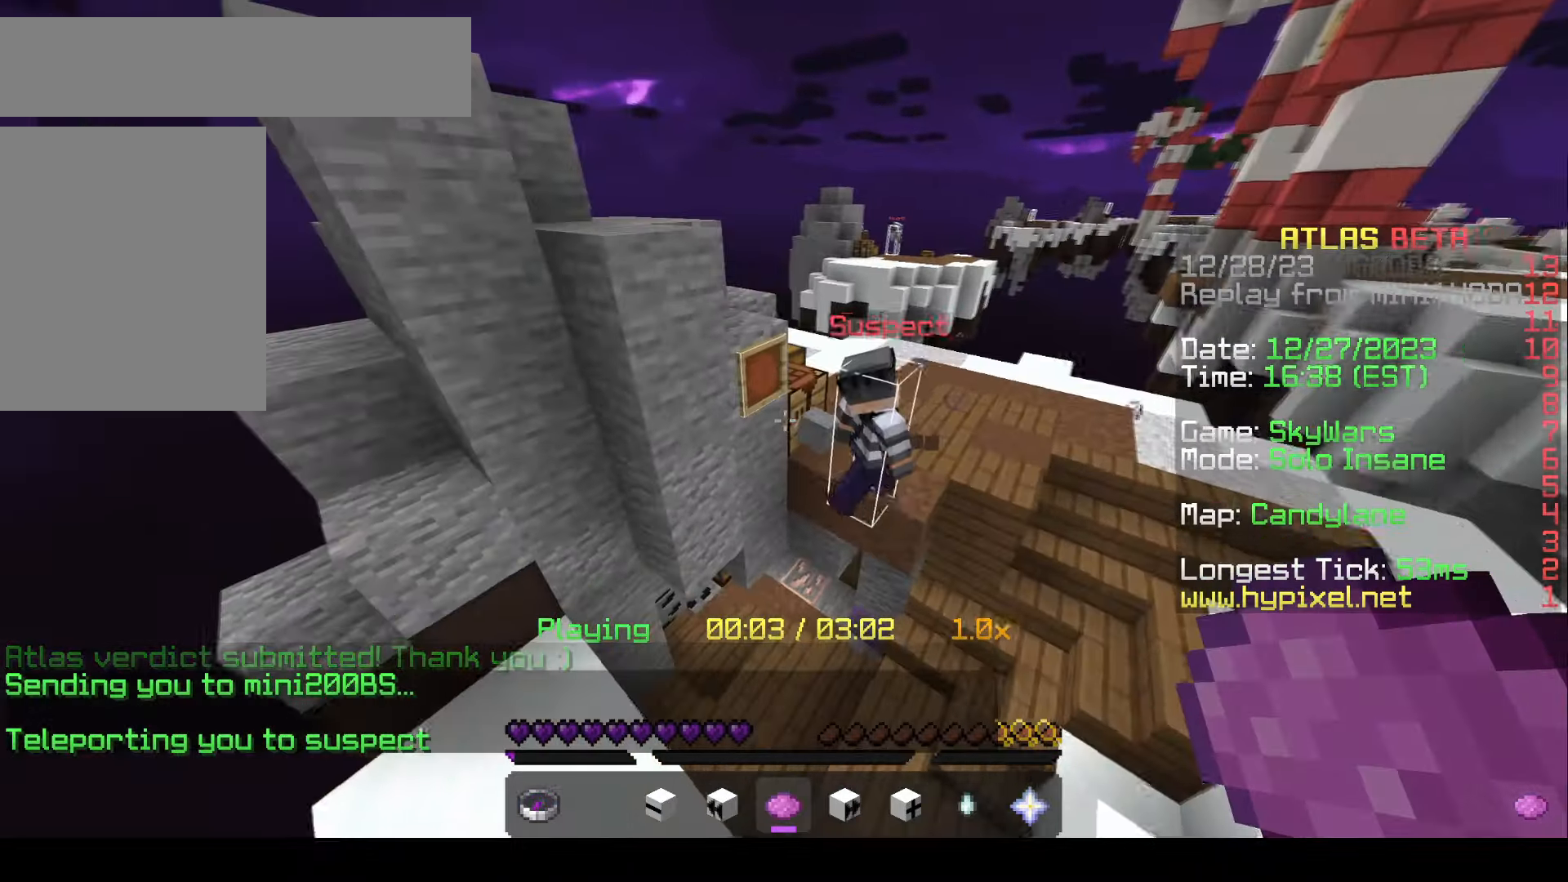
{"keys": ["a"], "mouse": []}
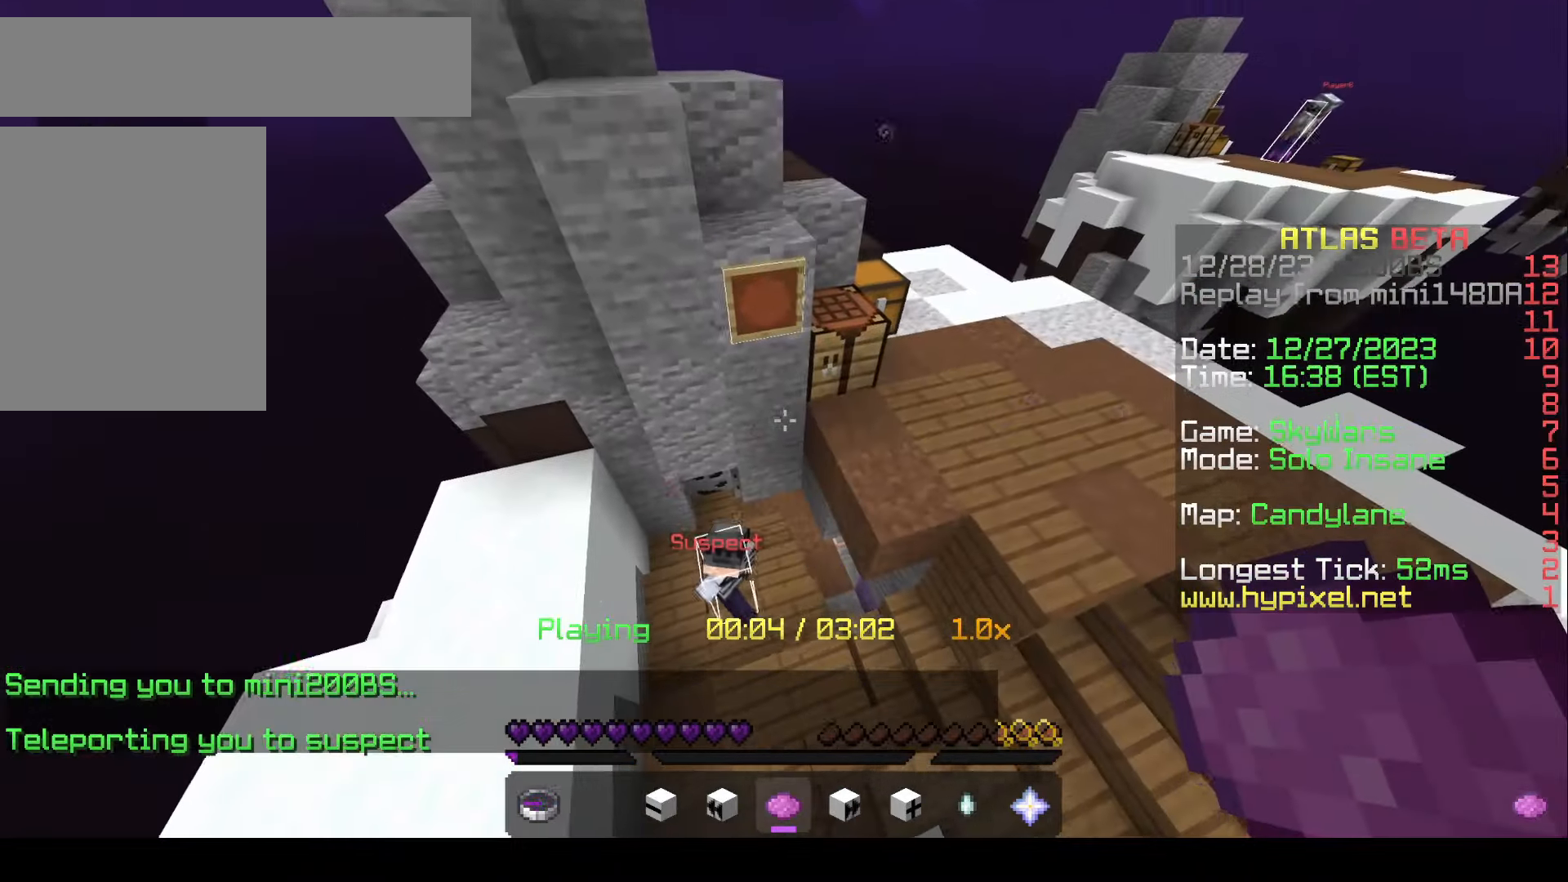
{"keys": ["w"], "mouse": []}
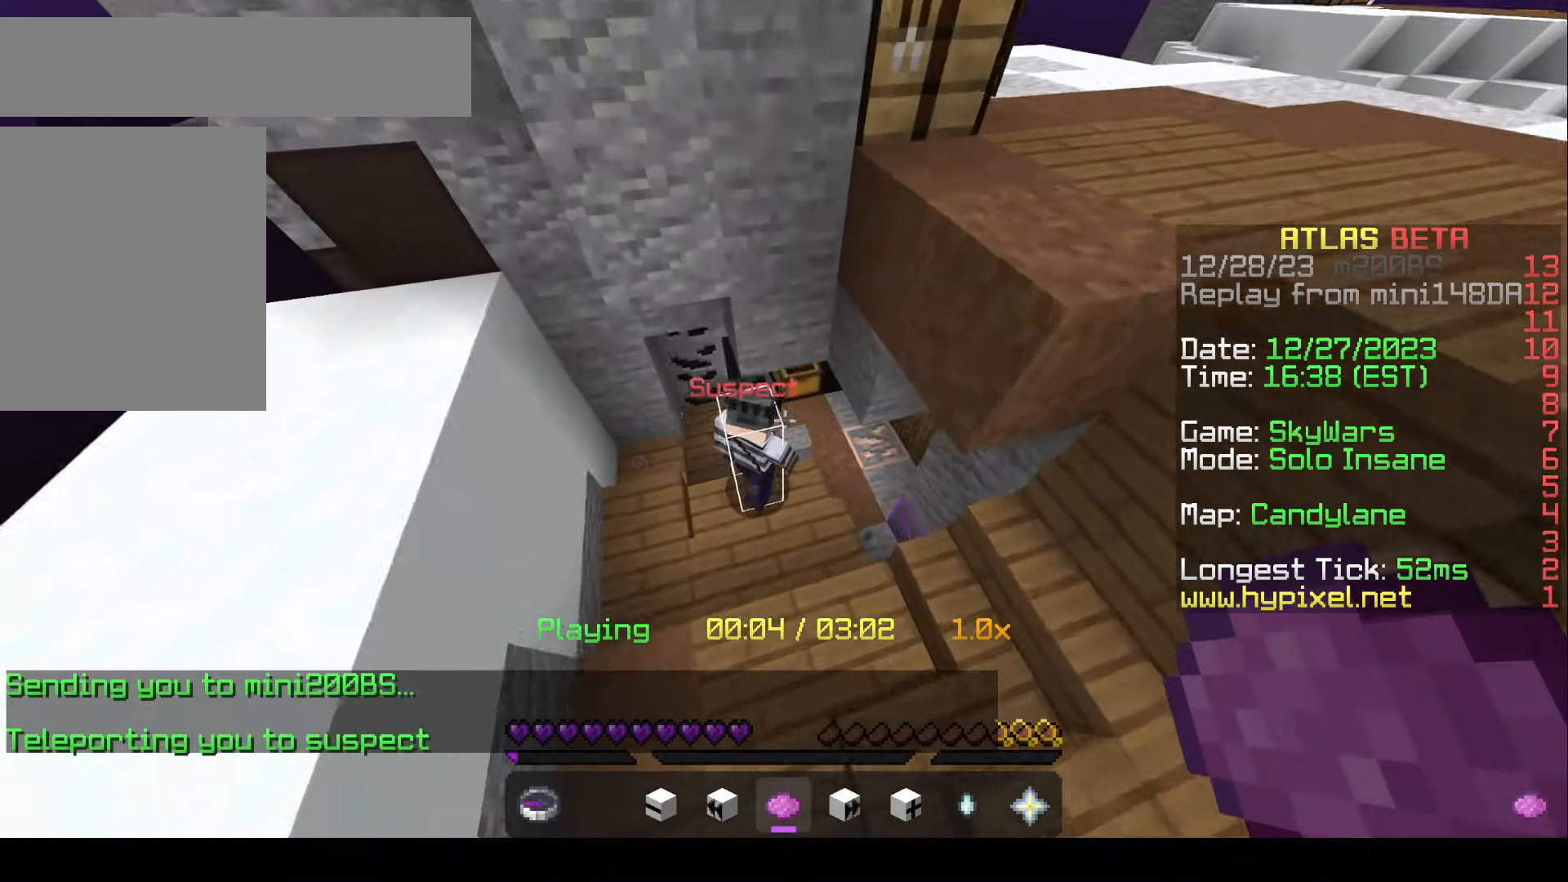
{"keys": [], "mouse": []}
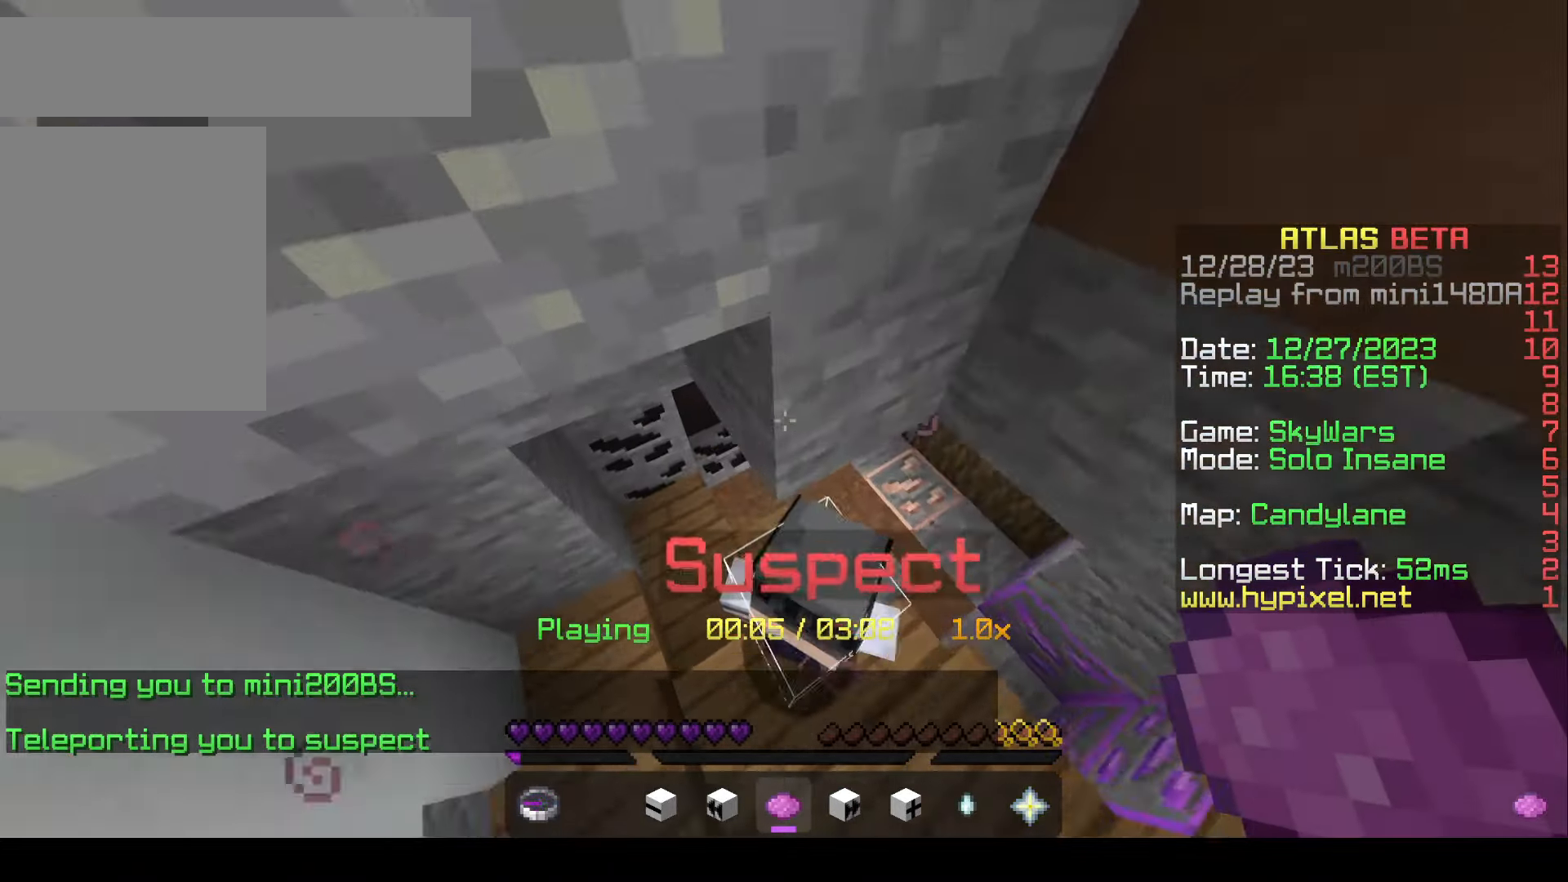
{"keys": [], "mouse": [], "events": [[50, "s", "down"], [350, "s", "up"]]}
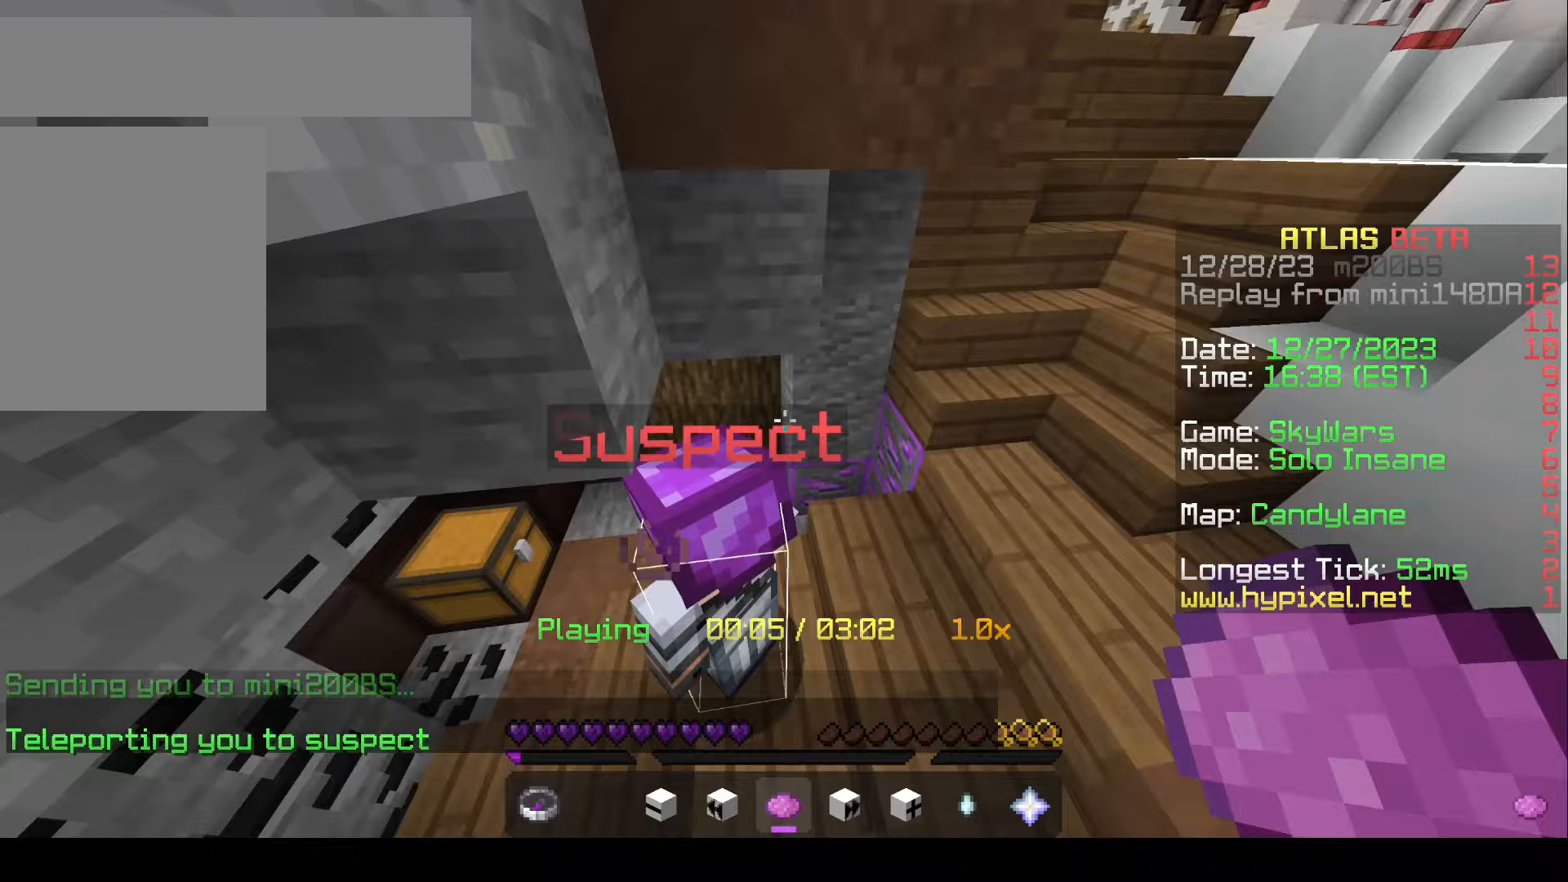
{"keys": [], "mouse": [], "events": []}
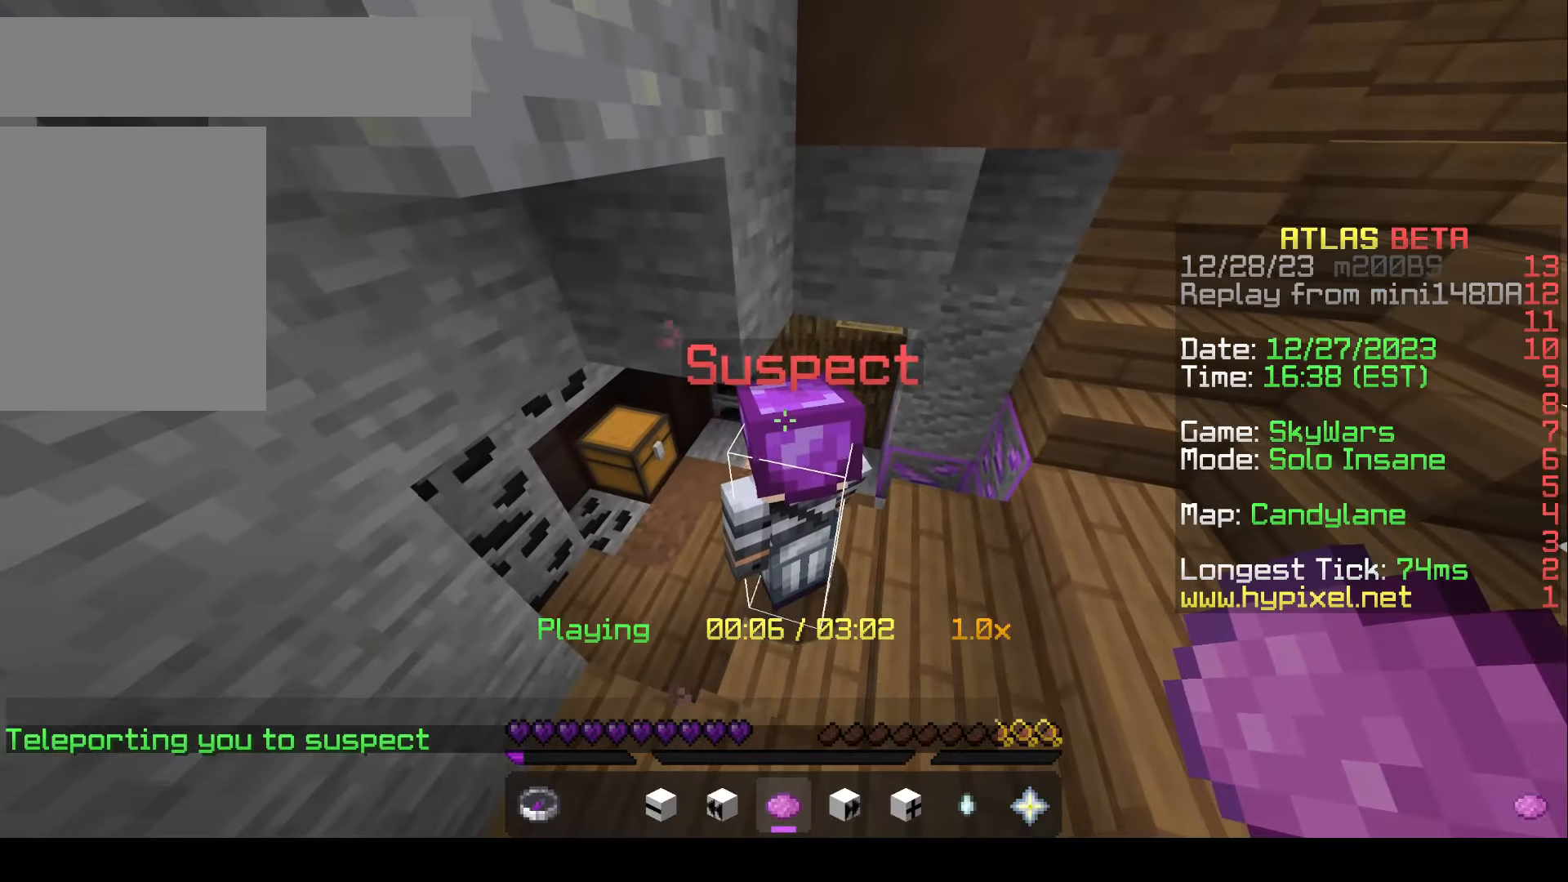
{"keys": [], "mouse": [], "events": []}
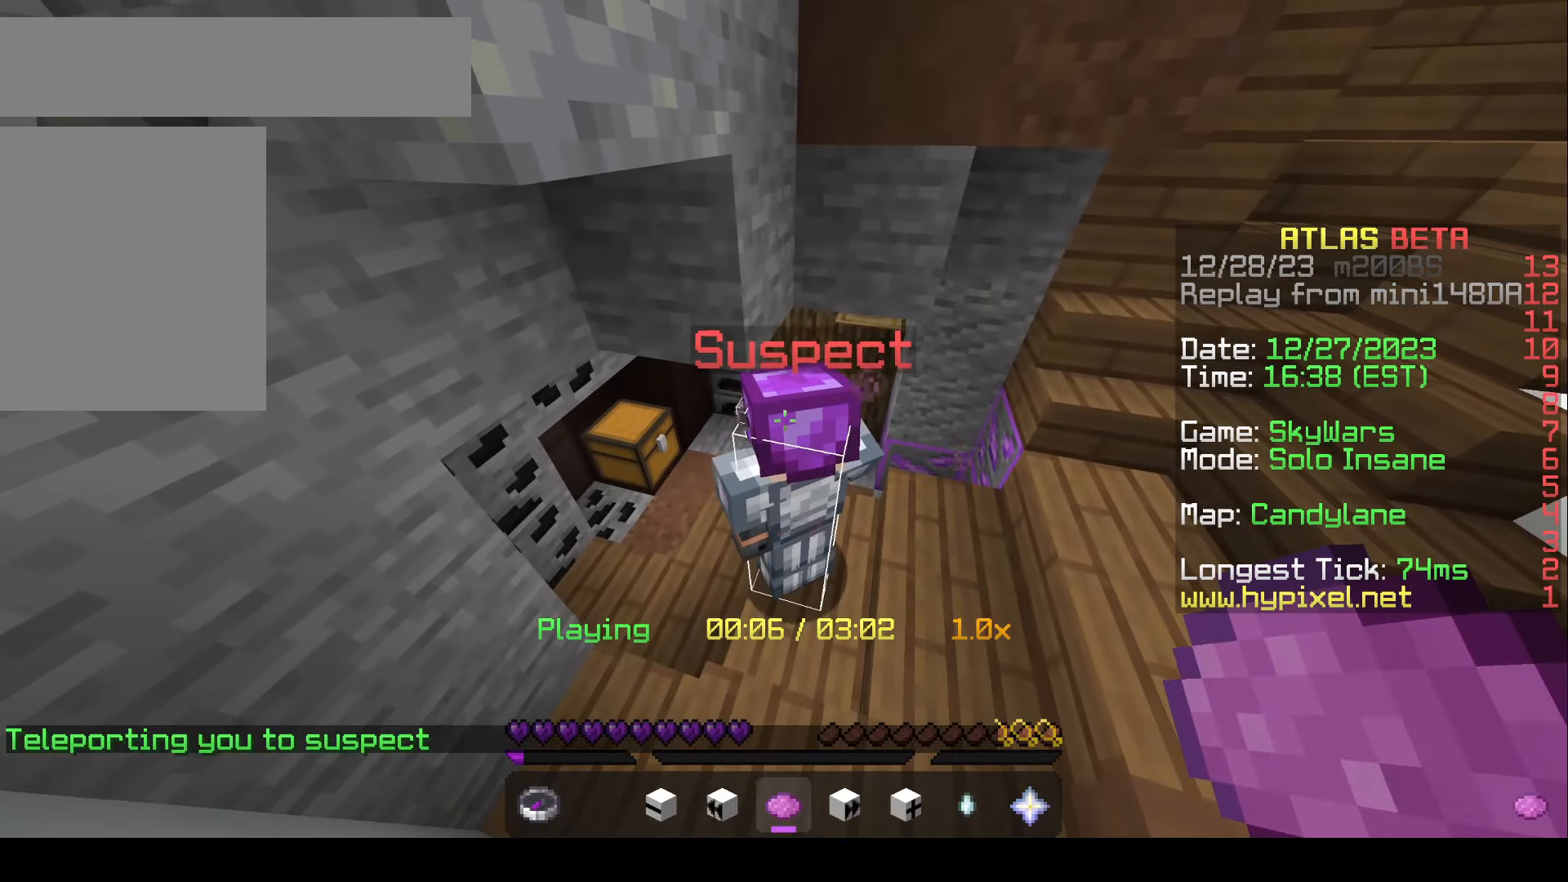
{"keys": [], "mouse": [], "events": []}